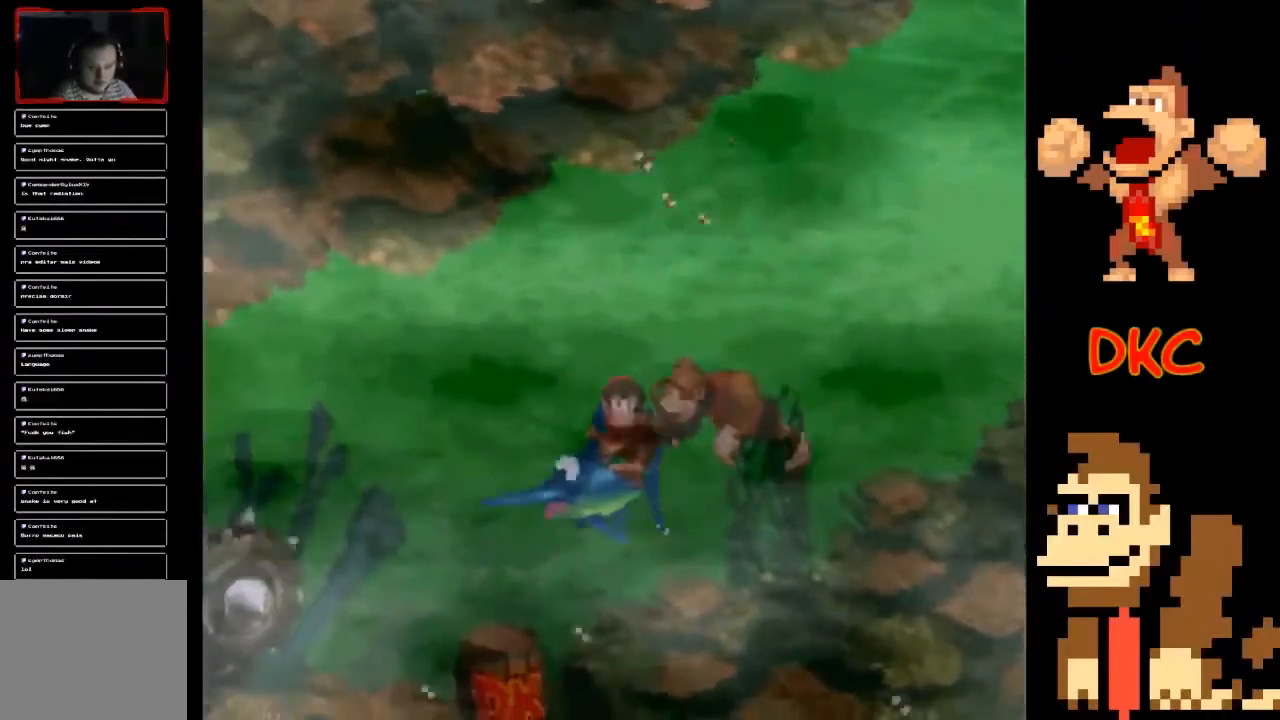
Gameplay with a controller (Xbox layout); each line is a JSON object with the inputs held at the frame after it. "events" lists button and stick changes between this image and that frame as [ms after this image, input, new state], when the widget could be followed in between. Not read: L3 R3.
{"buttons": [], "left_stick": "up-left", "right_stick": "center", "events": [[33, "left_stick", "down"], [367, "left_stick", "center"], [467, "left_stick", "up-left"]]}
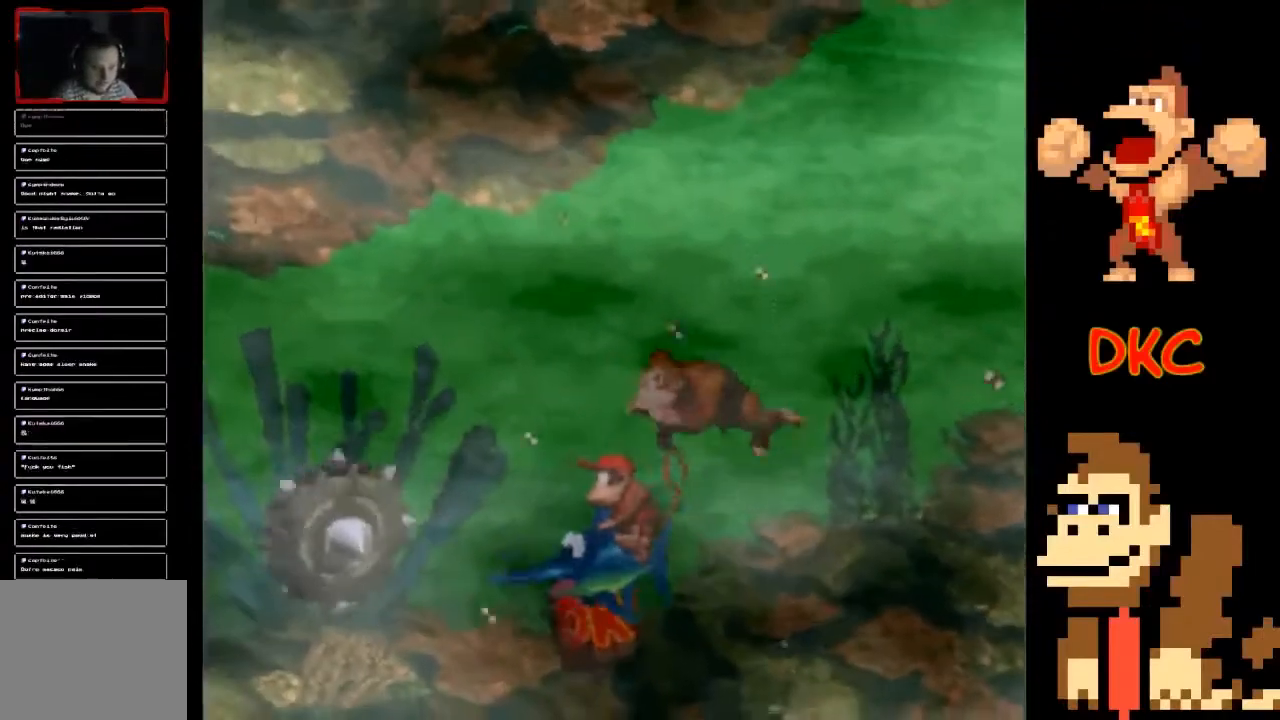
{"buttons": [], "left_stick": "up-right", "right_stick": "center", "events": [[133, "left_stick", "up"], [400, "left_stick", "up-right"]]}
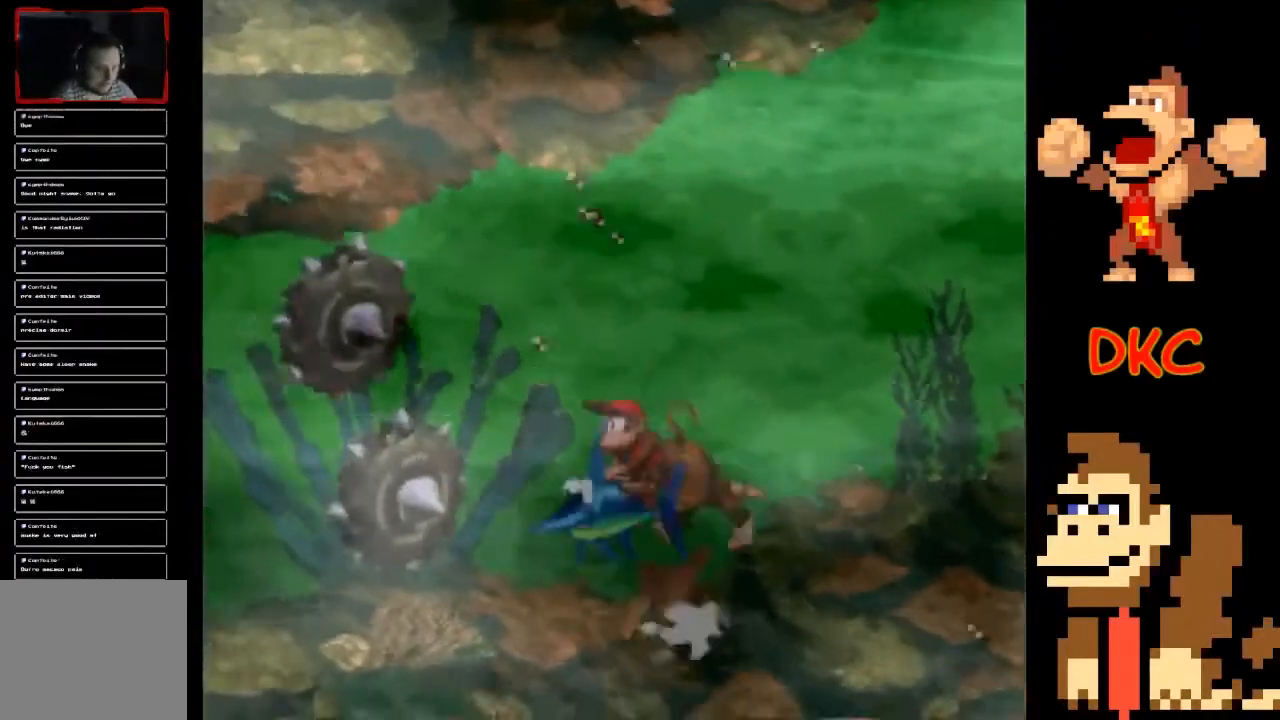
{"buttons": [], "left_stick": "center", "right_stick": "center", "events": [[33, "left_stick", "right"], [133, "left_stick", "center"]]}
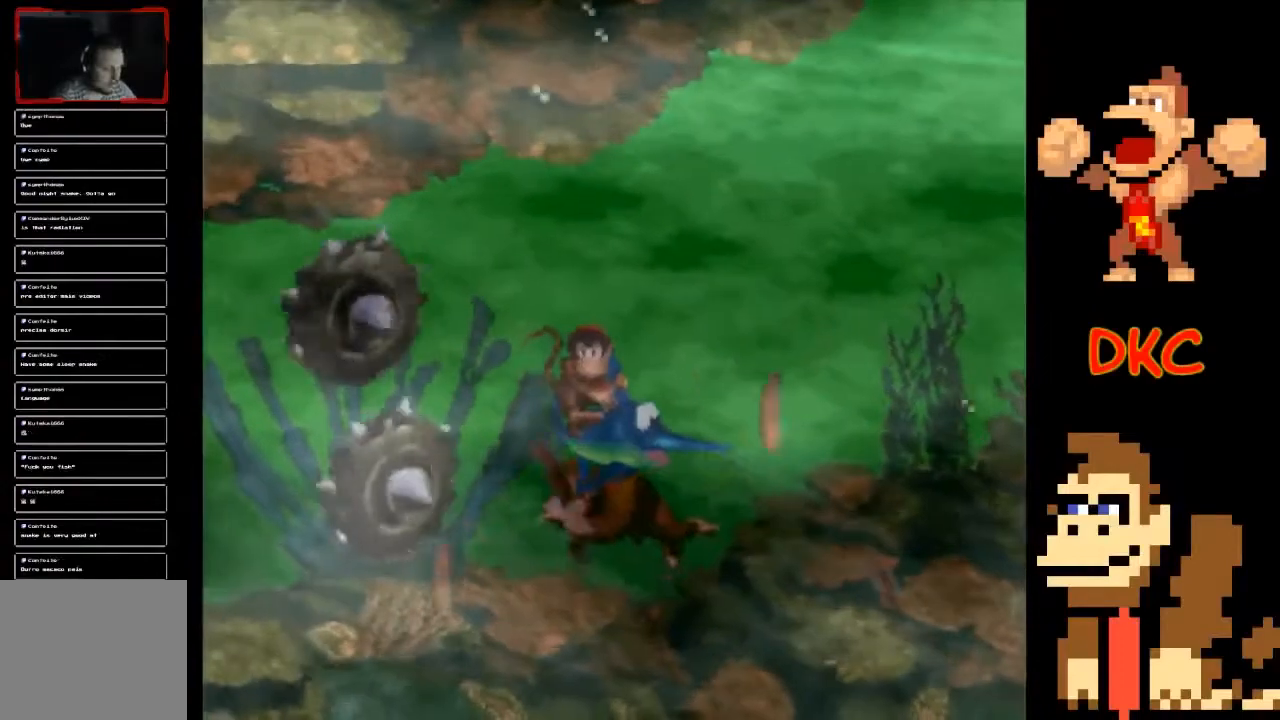
{"buttons": [], "left_stick": "up-left", "right_stick": "center", "events": [[433, "left_stick", "up-left"]]}
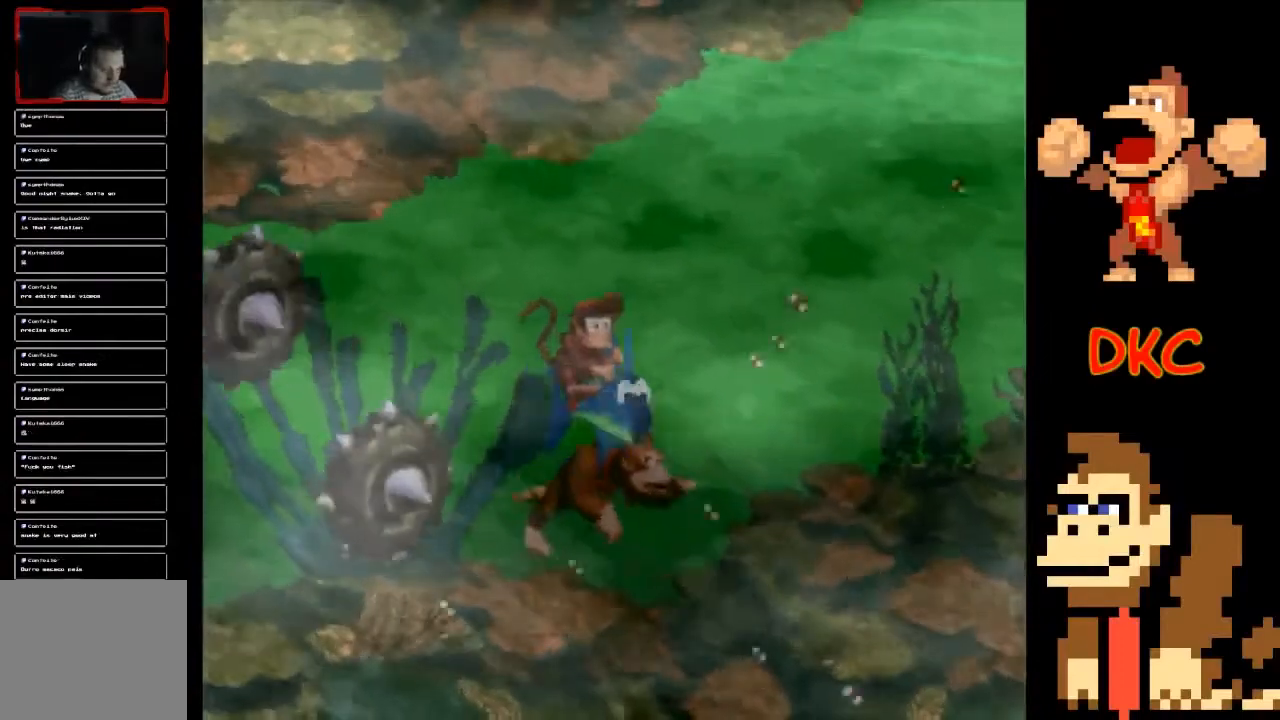
{"buttons": [], "left_stick": "up-left", "right_stick": "center", "events": []}
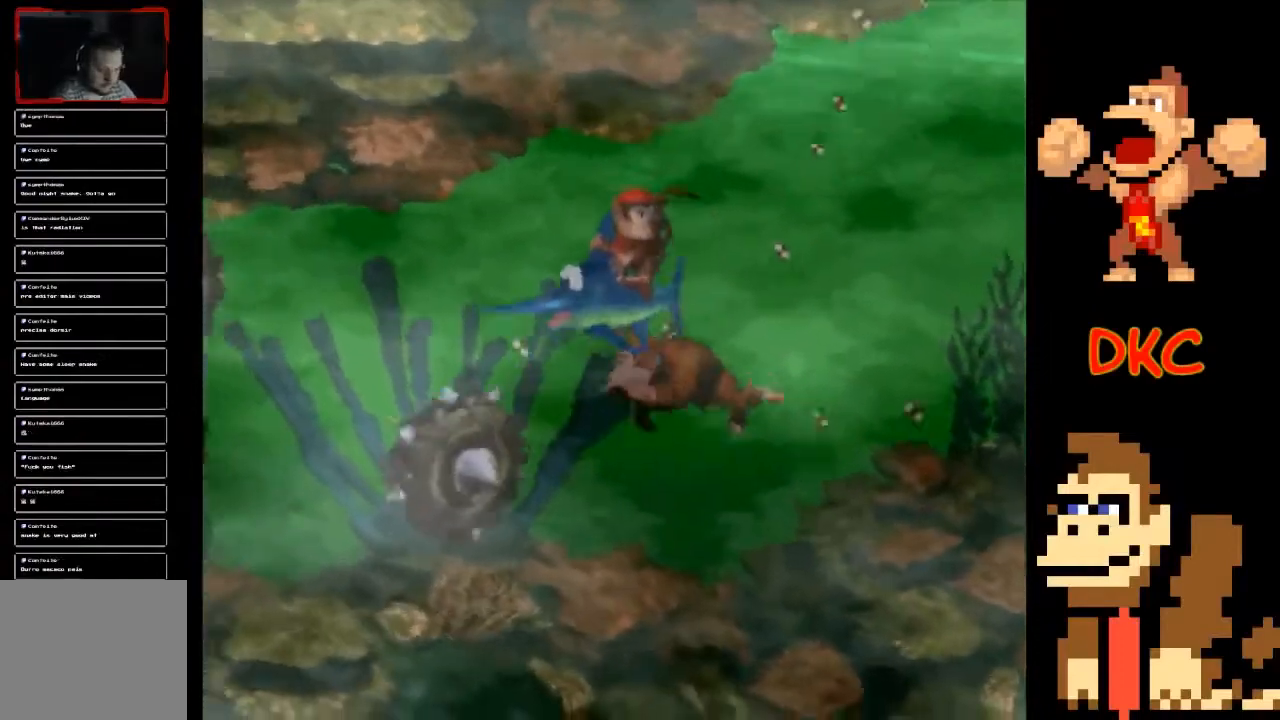
{"buttons": [], "left_stick": "left", "right_stick": "center", "events": [[100, "left_stick", "left"]]}
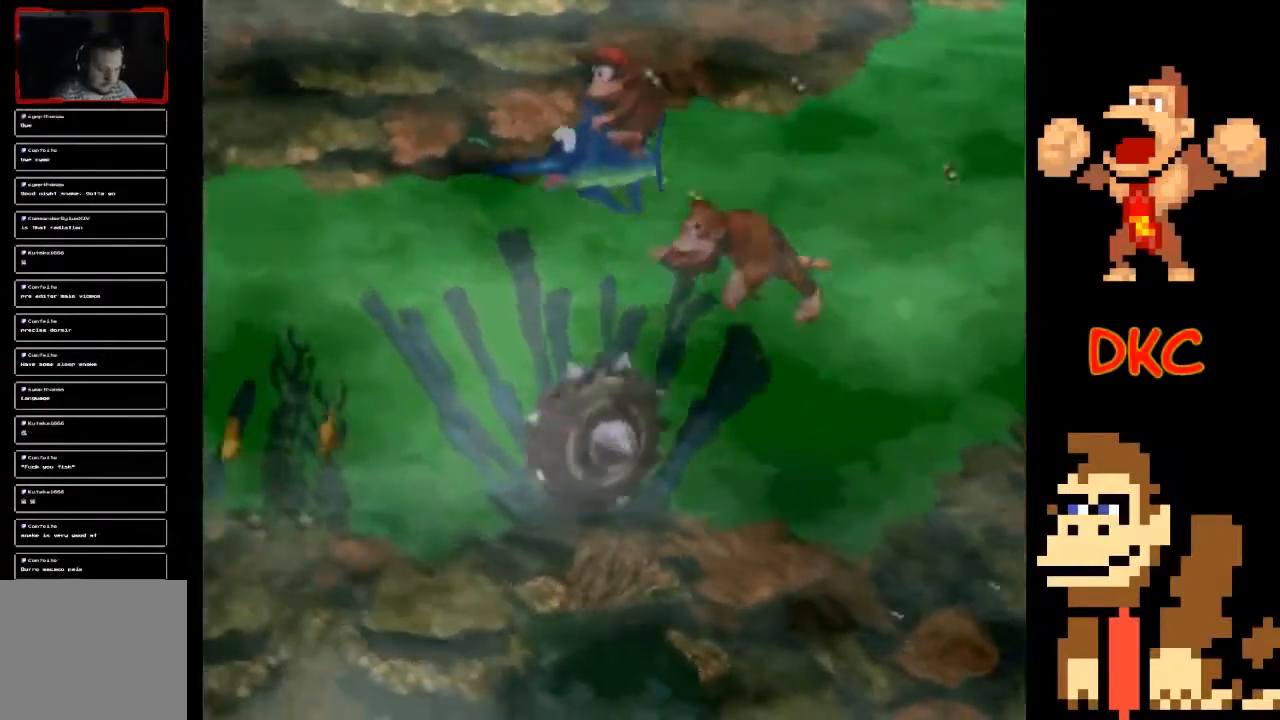
{"buttons": [], "left_stick": "down", "right_stick": "center", "events": [[67, "left_stick", "down-left"], [300, "left_stick", "down"]]}
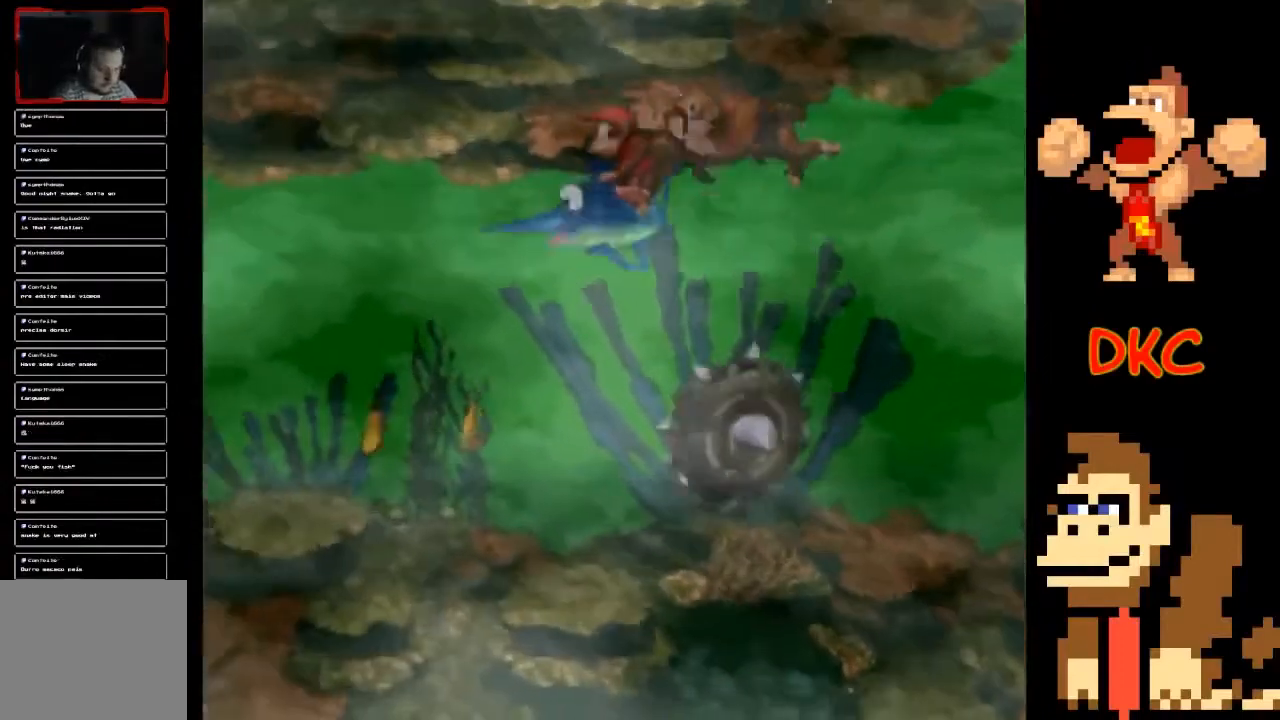
{"buttons": [], "left_stick": "down-left", "right_stick": "center", "events": [[133, "left_stick", "down-left"]]}
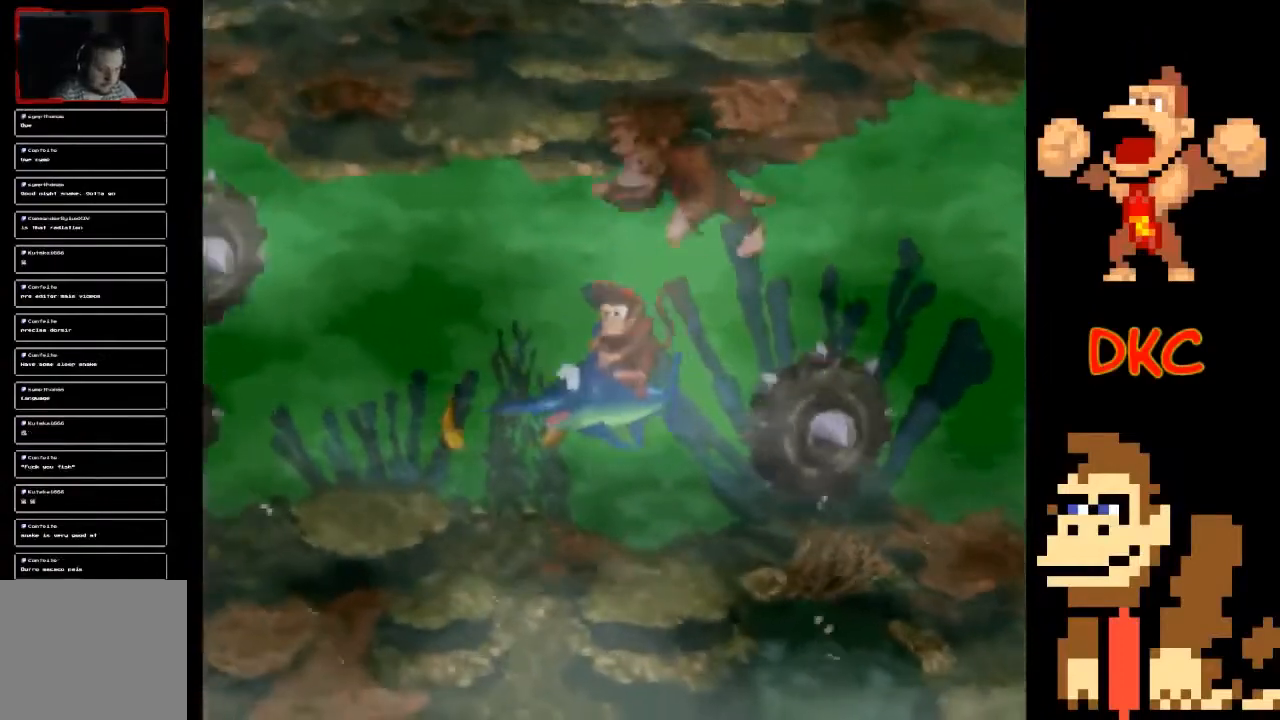
{"buttons": [], "left_stick": "center", "right_stick": "center", "events": [[133, "left_stick", "center"]]}
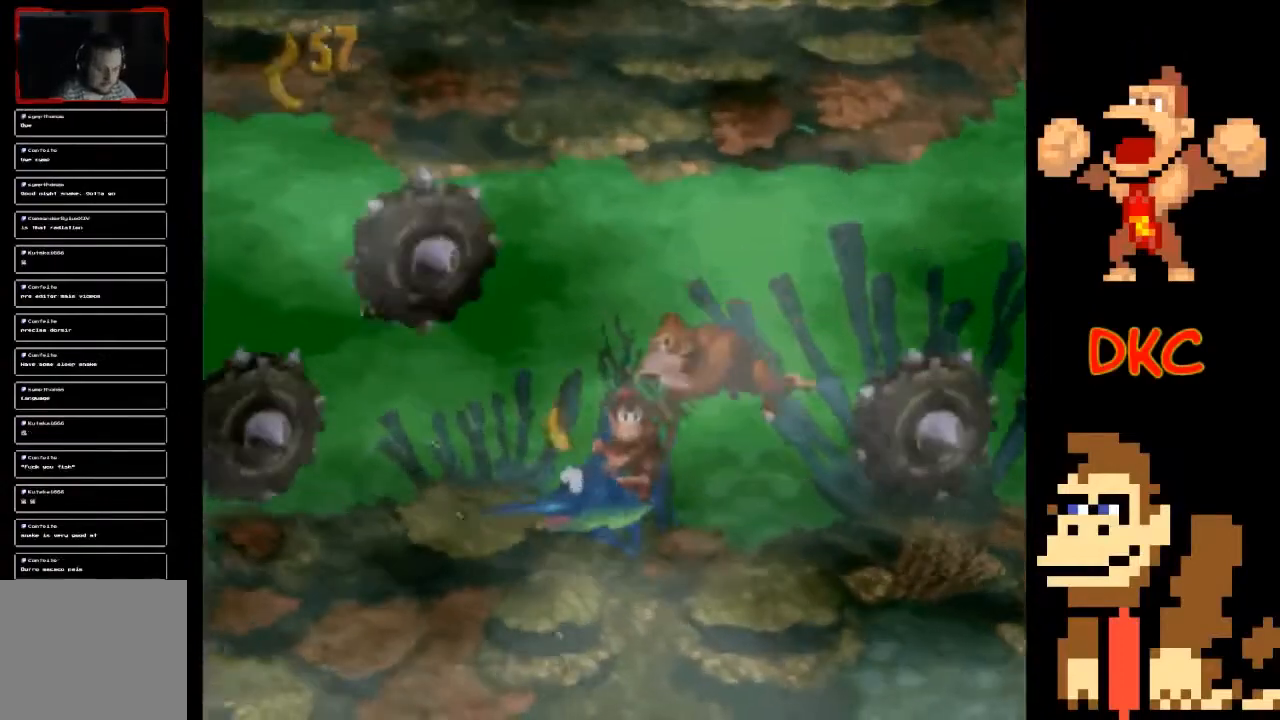
{"buttons": [], "left_stick": "center", "right_stick": "center", "events": [[300, "left_stick", "up-left"], [433, "left_stick", "center"]]}
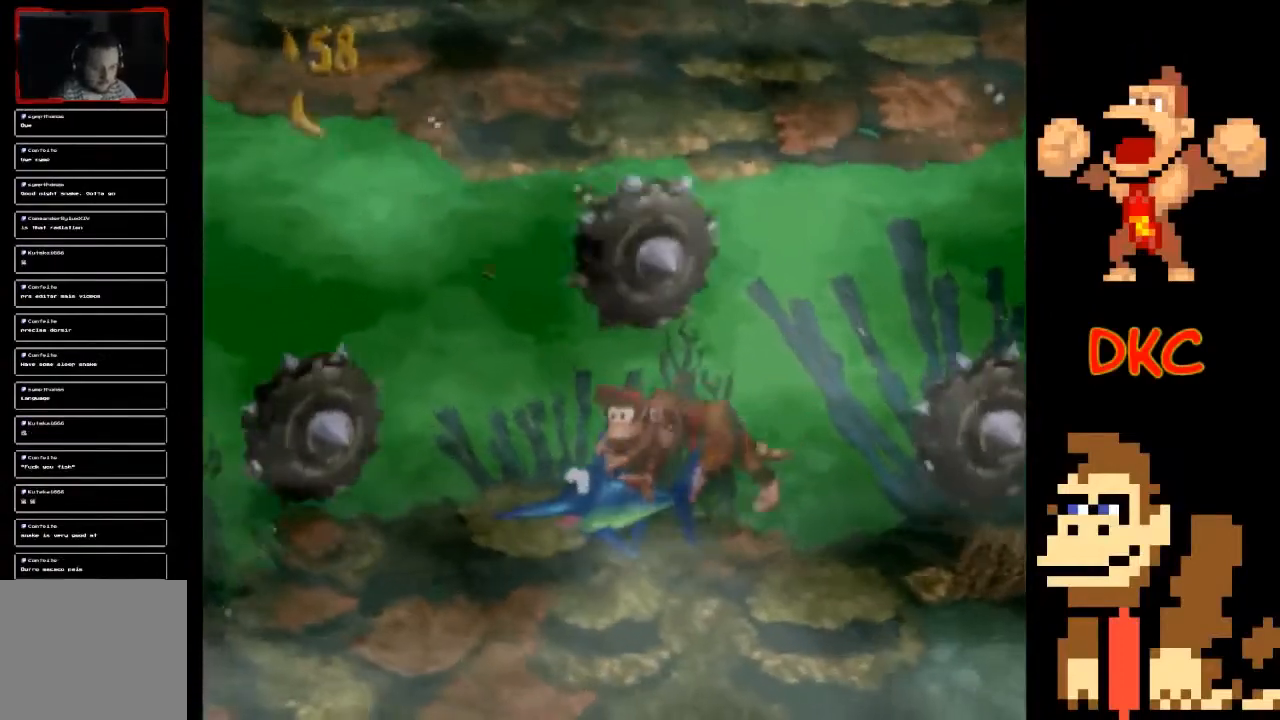
{"buttons": [], "left_stick": "up-left", "right_stick": "center", "events": [[100, "left_stick", "up"], [400, "left_stick", "up-left"]]}
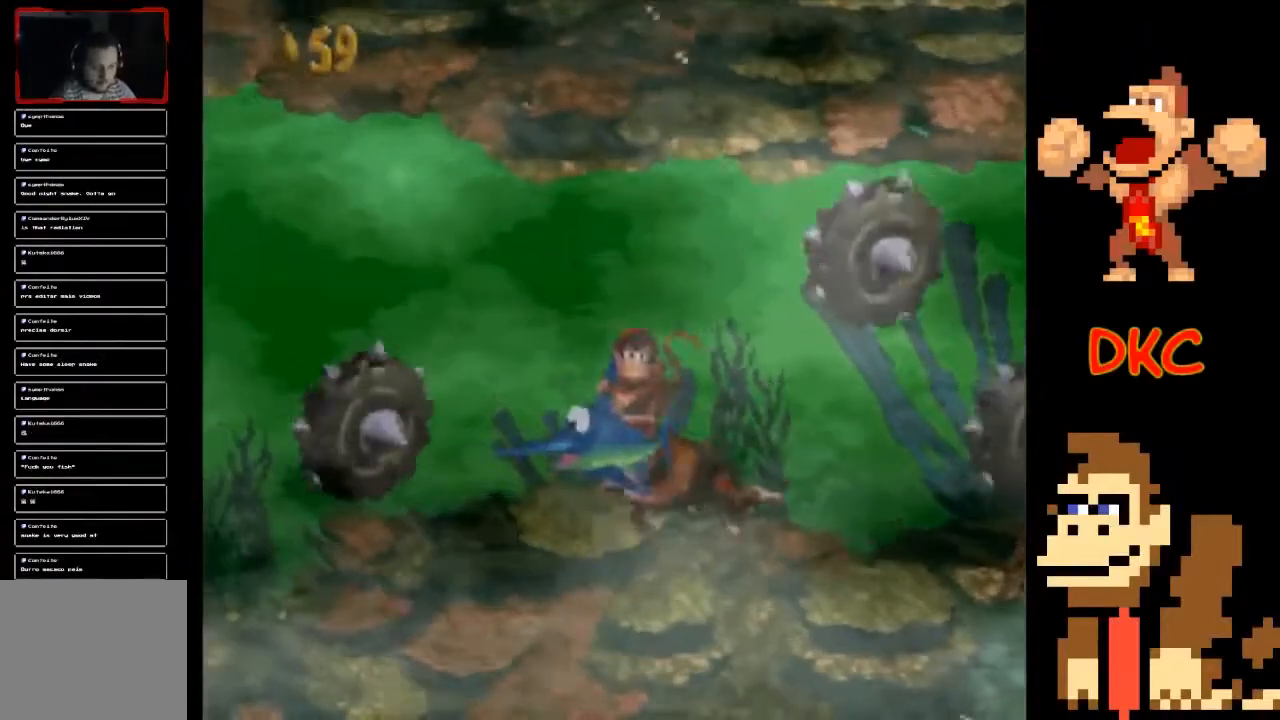
{"buttons": [], "left_stick": "left", "right_stick": "center", "events": [[433, "left_stick", "left"]]}
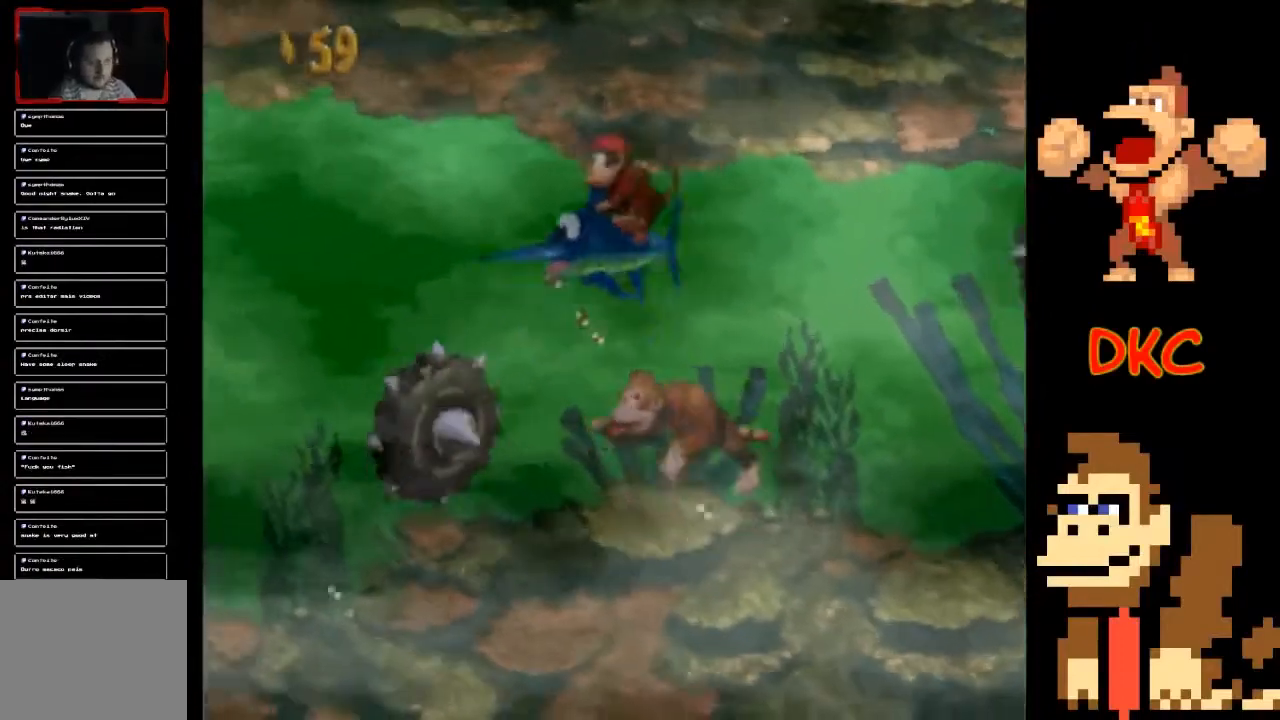
{"buttons": [], "left_stick": "left", "right_stick": "center", "events": []}
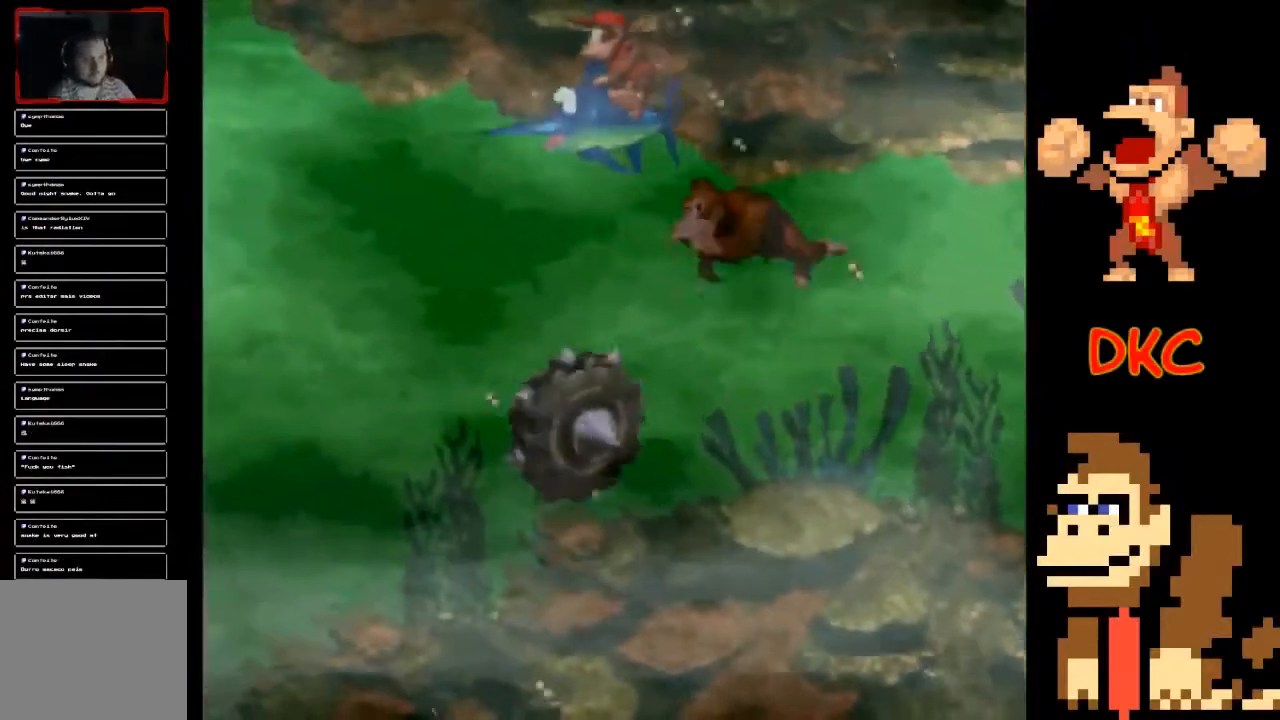
{"buttons": [], "left_stick": "down-left", "right_stick": "center", "events": [[233, "left_stick", "down-left"]]}
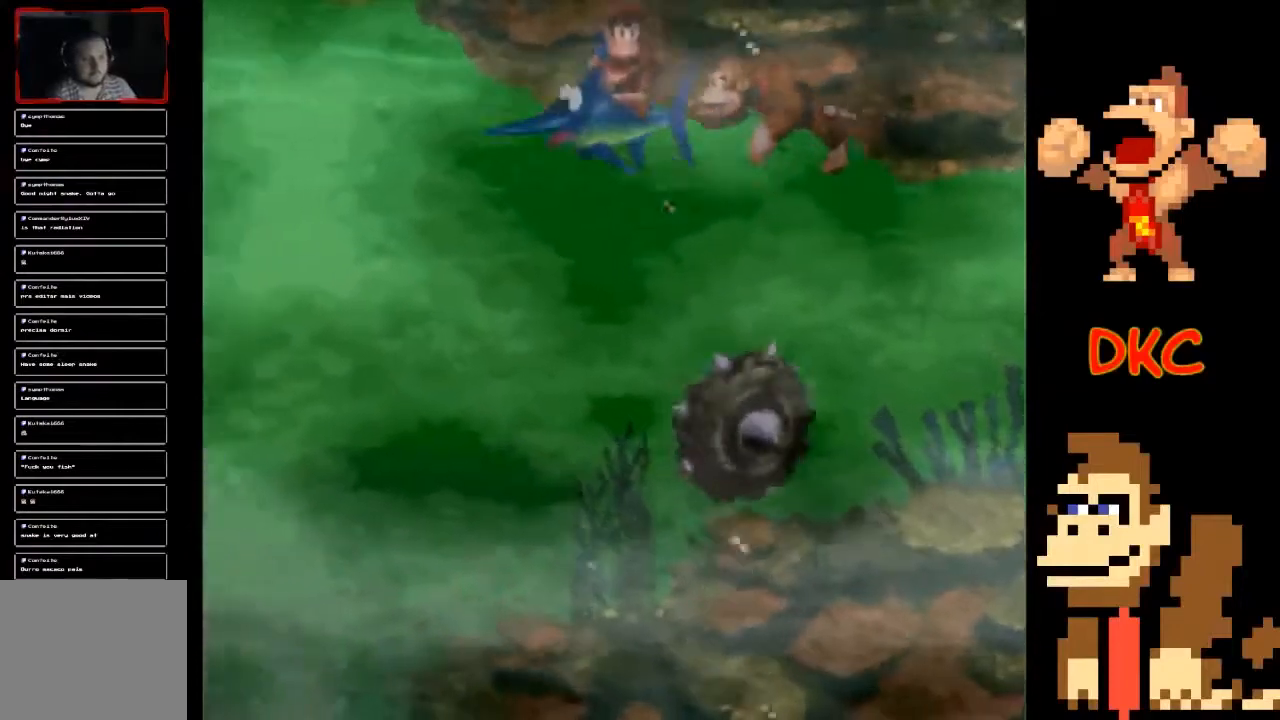
{"buttons": [], "left_stick": "down-left", "right_stick": "center", "events": []}
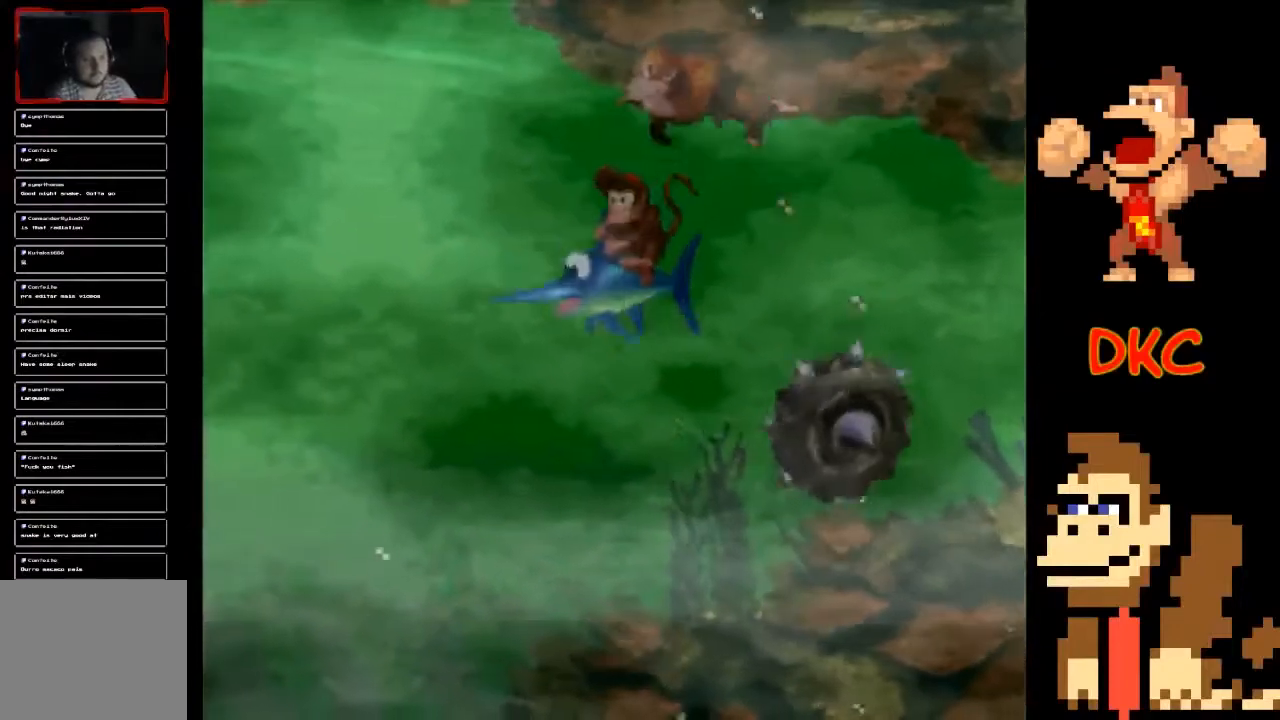
{"buttons": [], "left_stick": "center", "right_stick": "center", "events": [[300, "left_stick", "down"], [433, "left_stick", "center"]]}
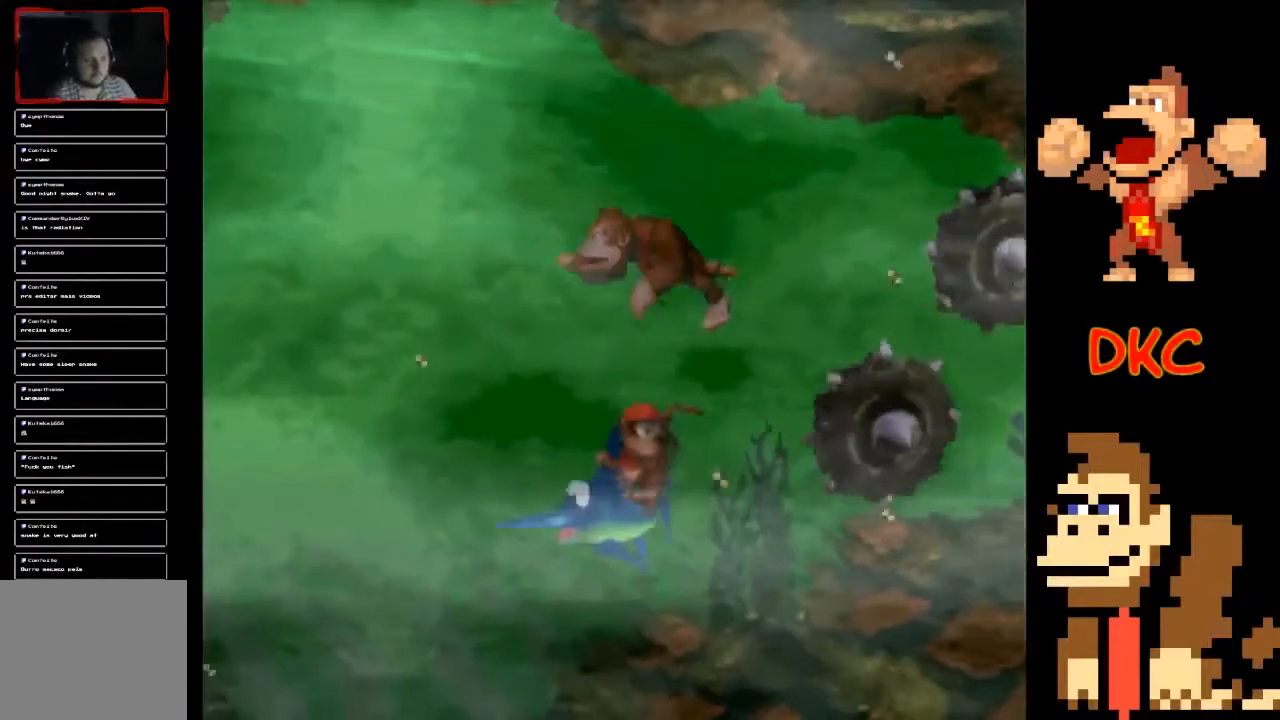
{"buttons": [], "left_stick": "down-left", "right_stick": "center", "events": [[67, "left_stick", "down-left"]]}
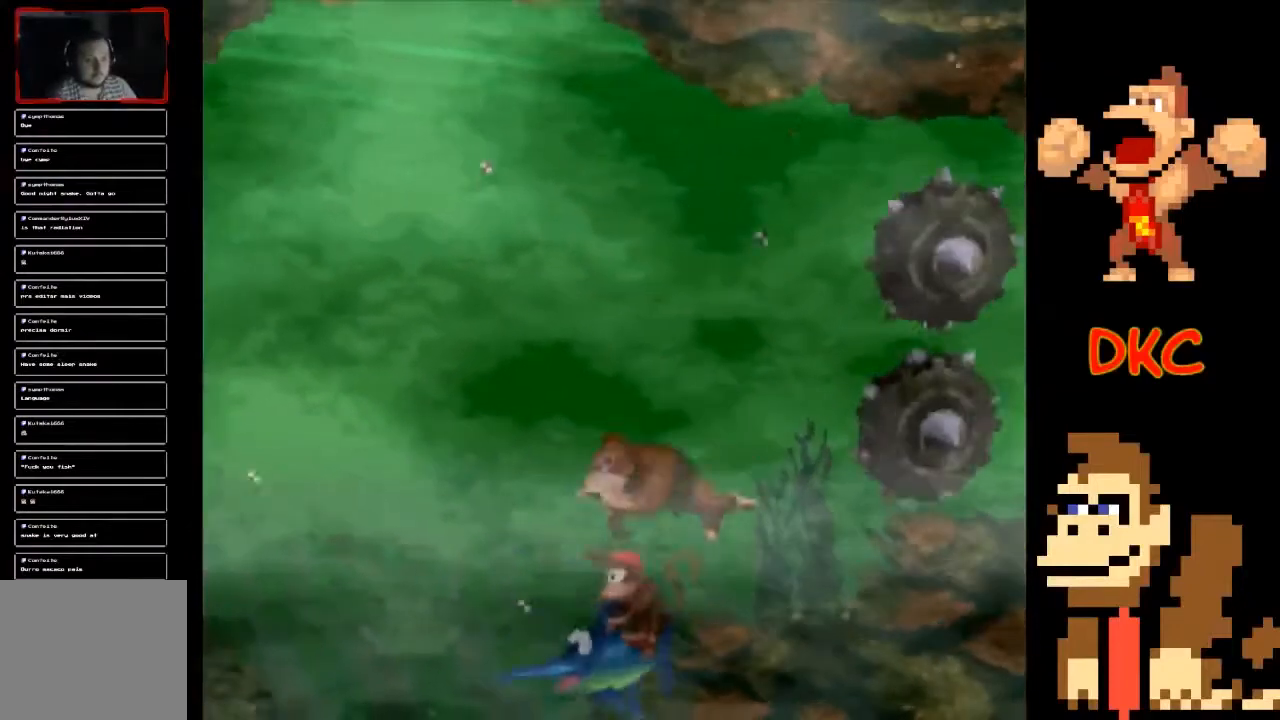
{"buttons": [], "left_stick": "left", "right_stick": "center", "events": [[67, "left_stick", "center"], [433, "left_stick", "left"]]}
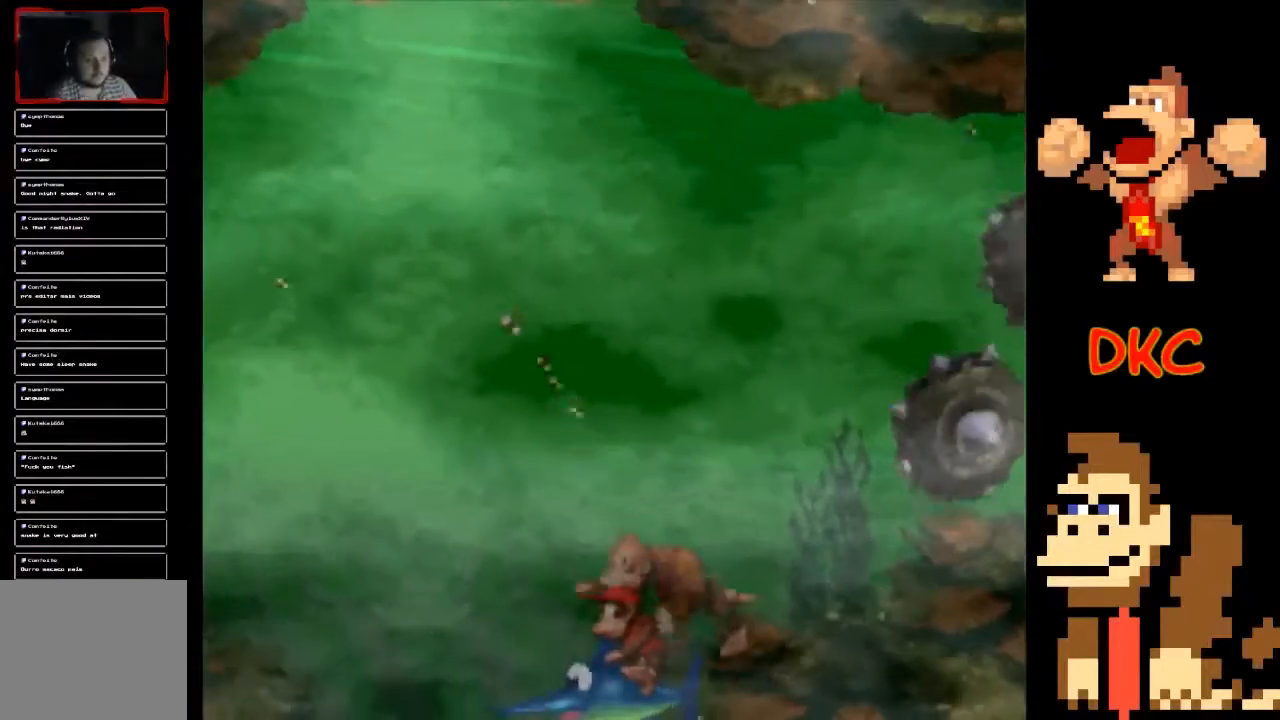
{"buttons": [], "left_stick": "up-left", "right_stick": "center", "events": [[200, "left_stick", "up-left"]]}
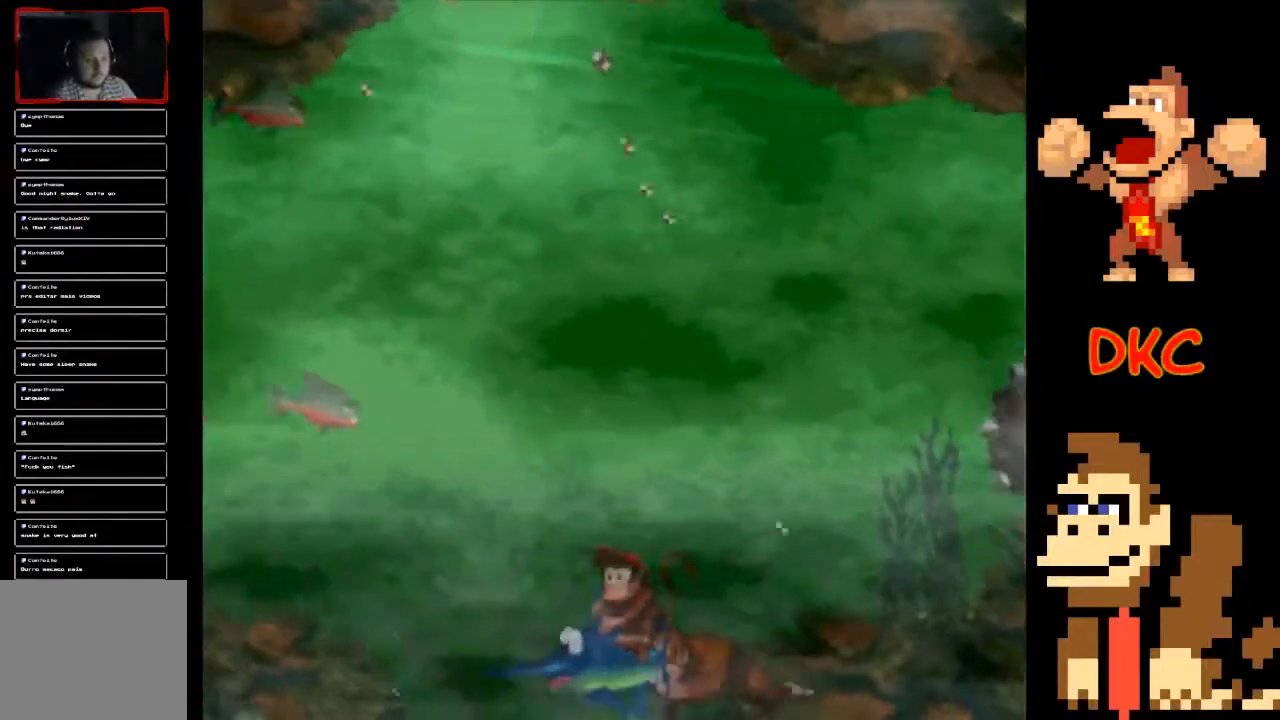
{"buttons": [], "left_stick": "up-left", "right_stick": "center", "events": [[33, "left_stick", "up-right"], [133, "left_stick", "up-left"], [267, "left_stick", "down-left"], [467, "left_stick", "up-left"]]}
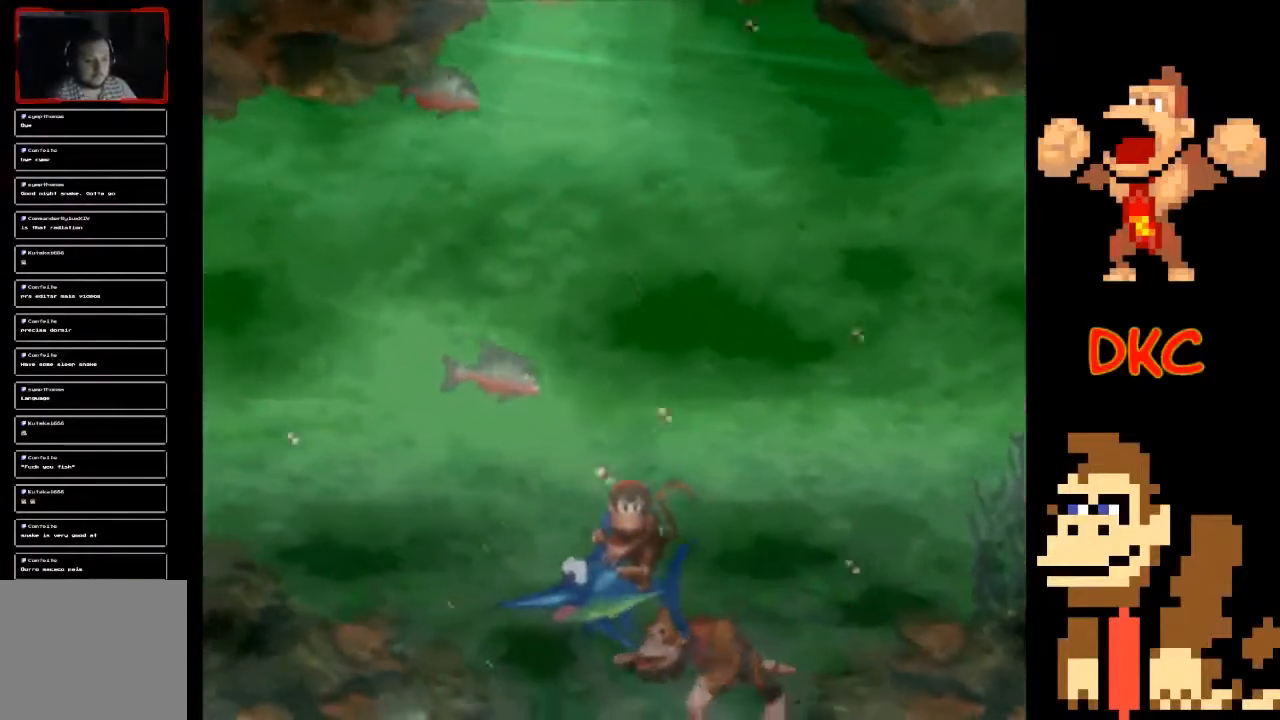
{"buttons": [], "left_stick": "left", "right_stick": "center", "events": [[200, "left_stick", "left"]]}
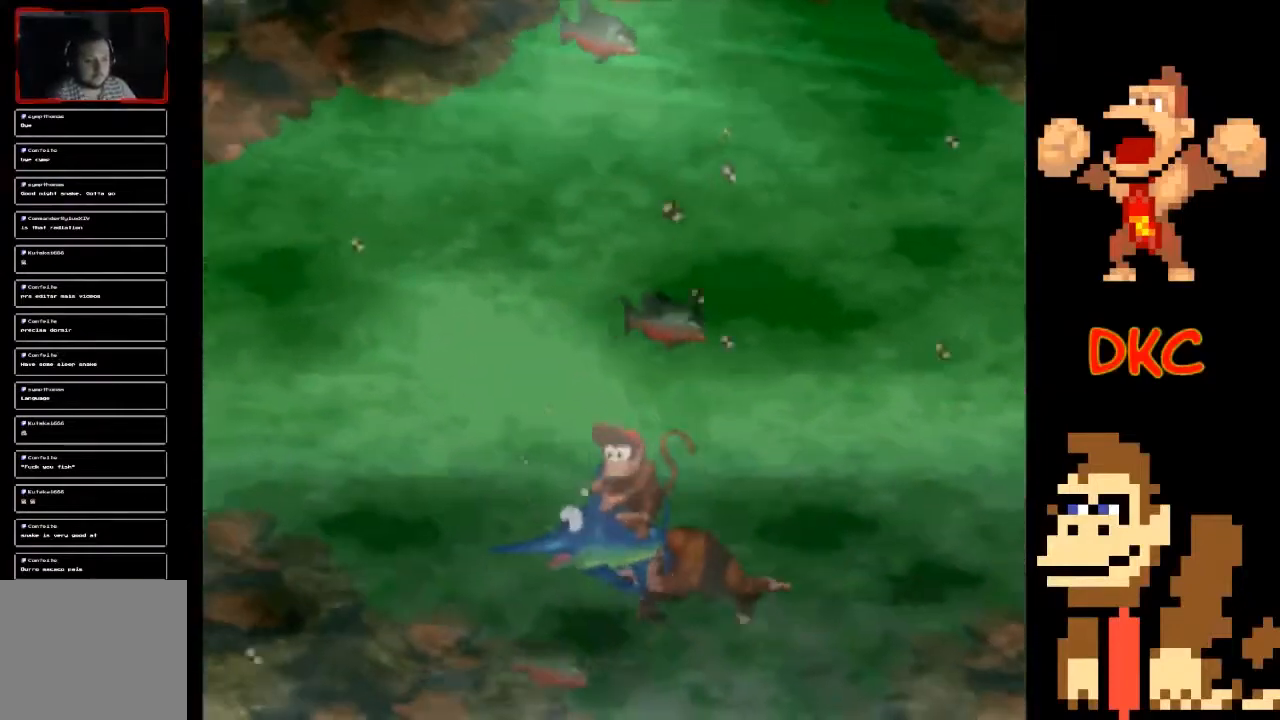
{"buttons": [], "left_stick": "up-left", "right_stick": "center", "events": [[100, "left_stick", "up-left"]]}
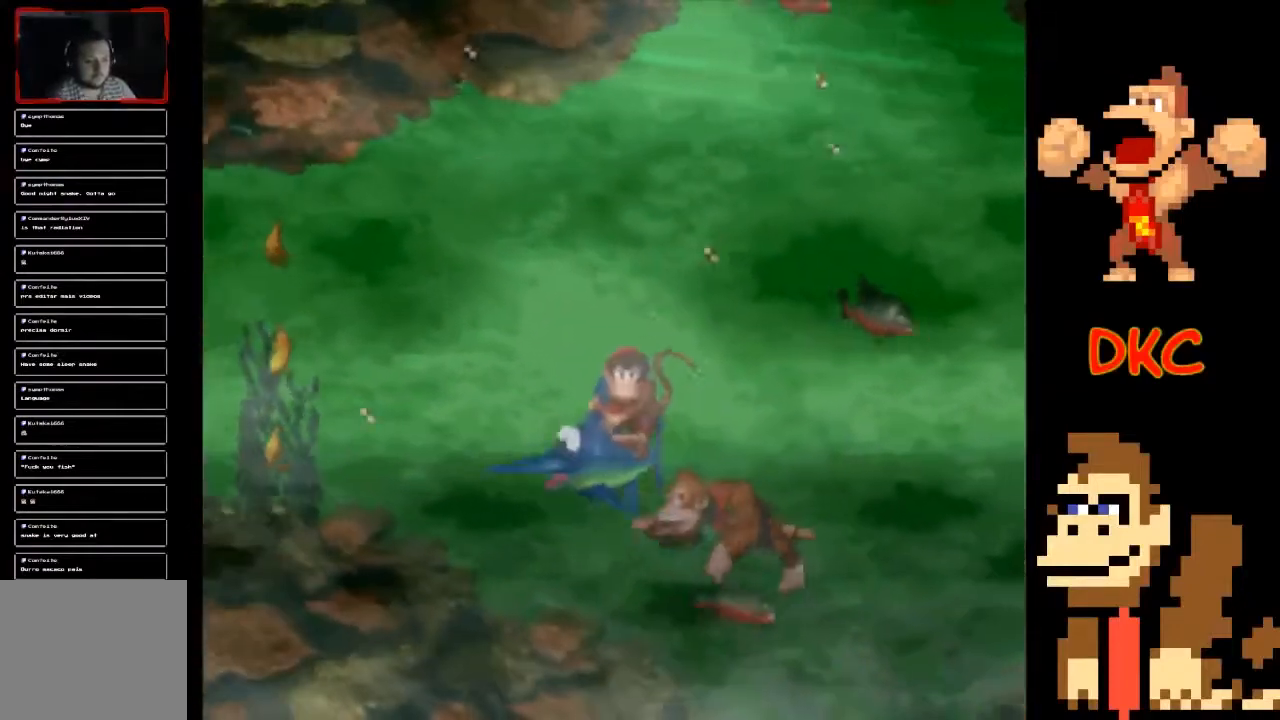
{"buttons": [], "left_stick": "left", "right_stick": "center", "events": [[267, "left_stick", "left"]]}
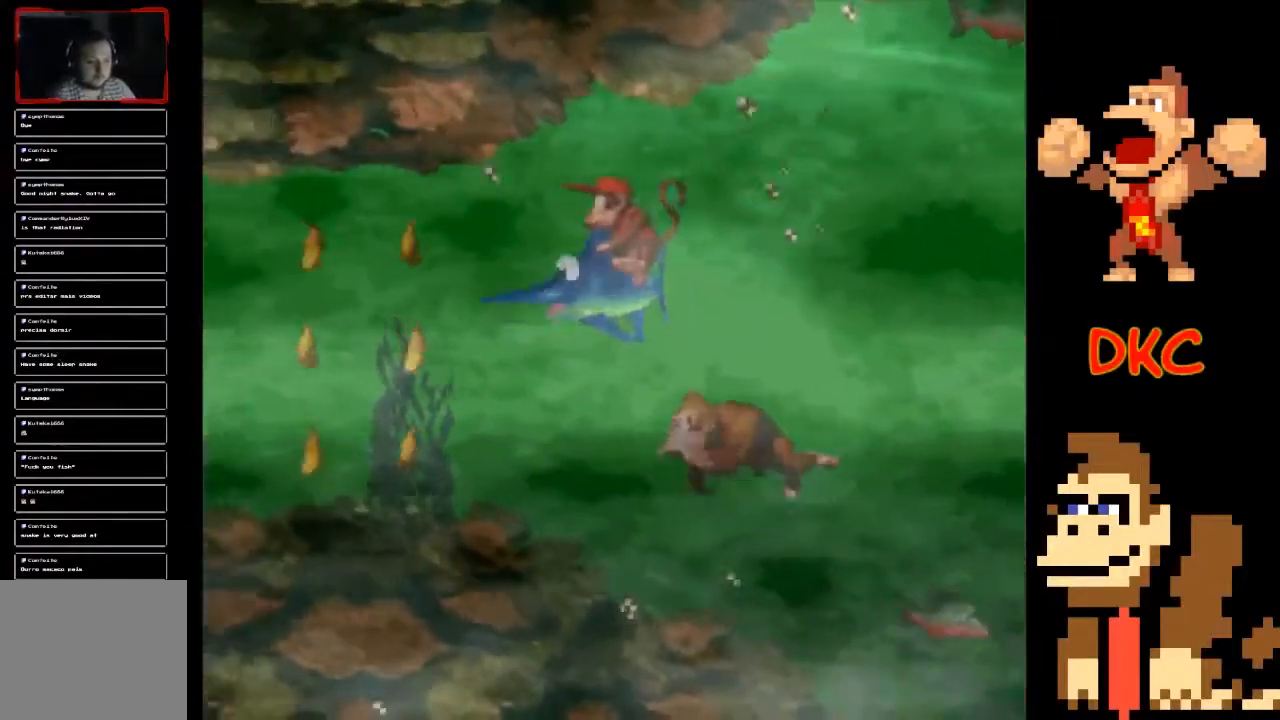
{"buttons": [], "left_stick": "down-left", "right_stick": "center", "events": [[167, "left_stick", "down-left"]]}
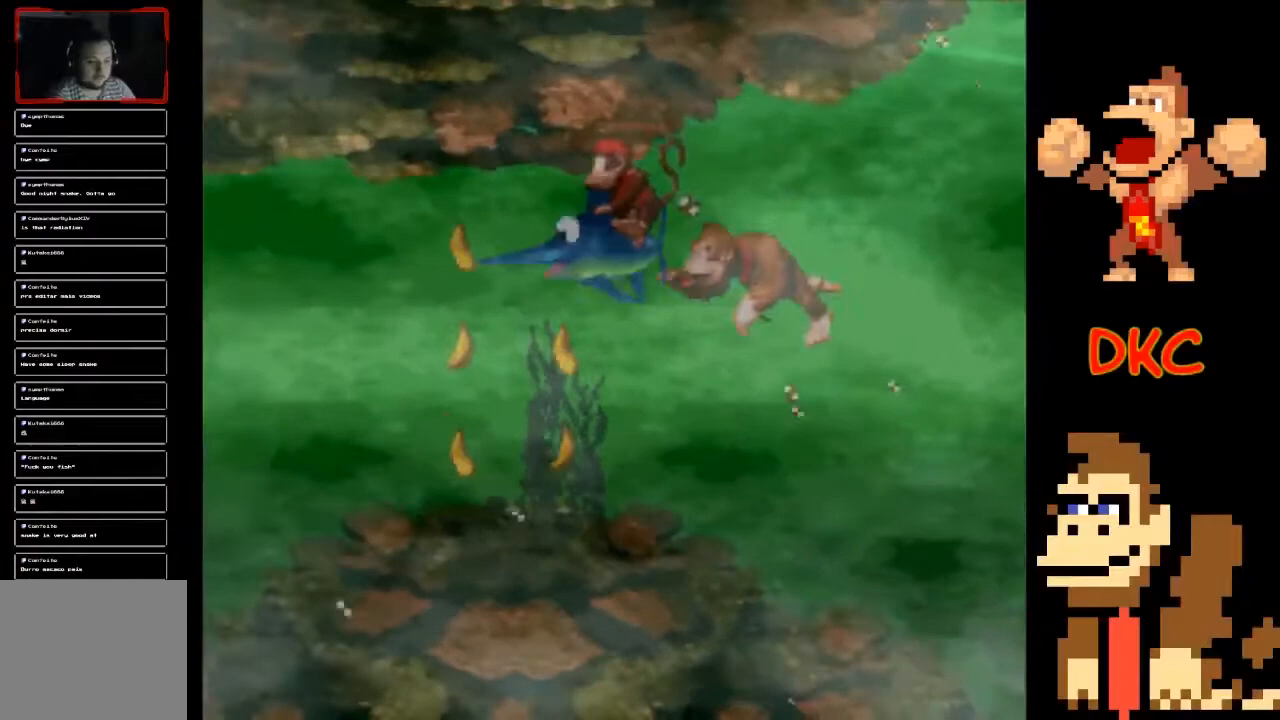
{"buttons": [], "left_stick": "left", "right_stick": "center", "events": [[333, "left_stick", "left"]]}
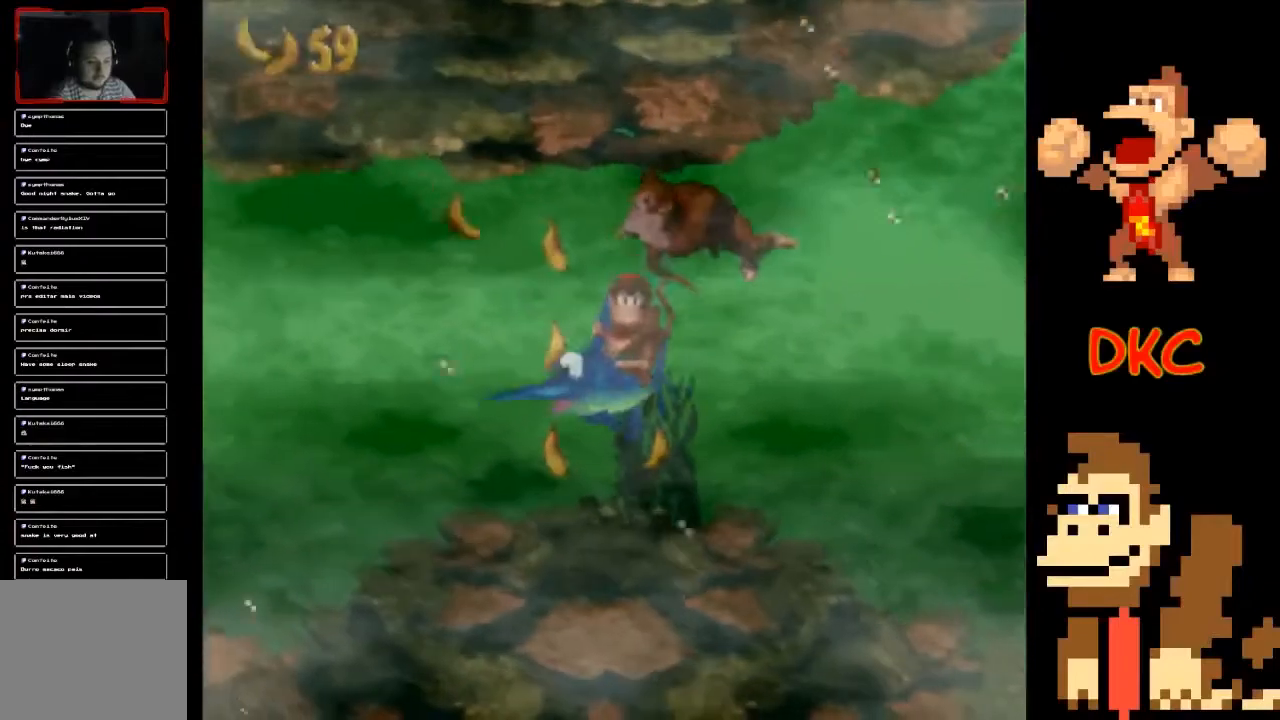
{"buttons": [], "left_stick": "up-left", "right_stick": "center", "events": [[500, "left_stick", "up-left"]]}
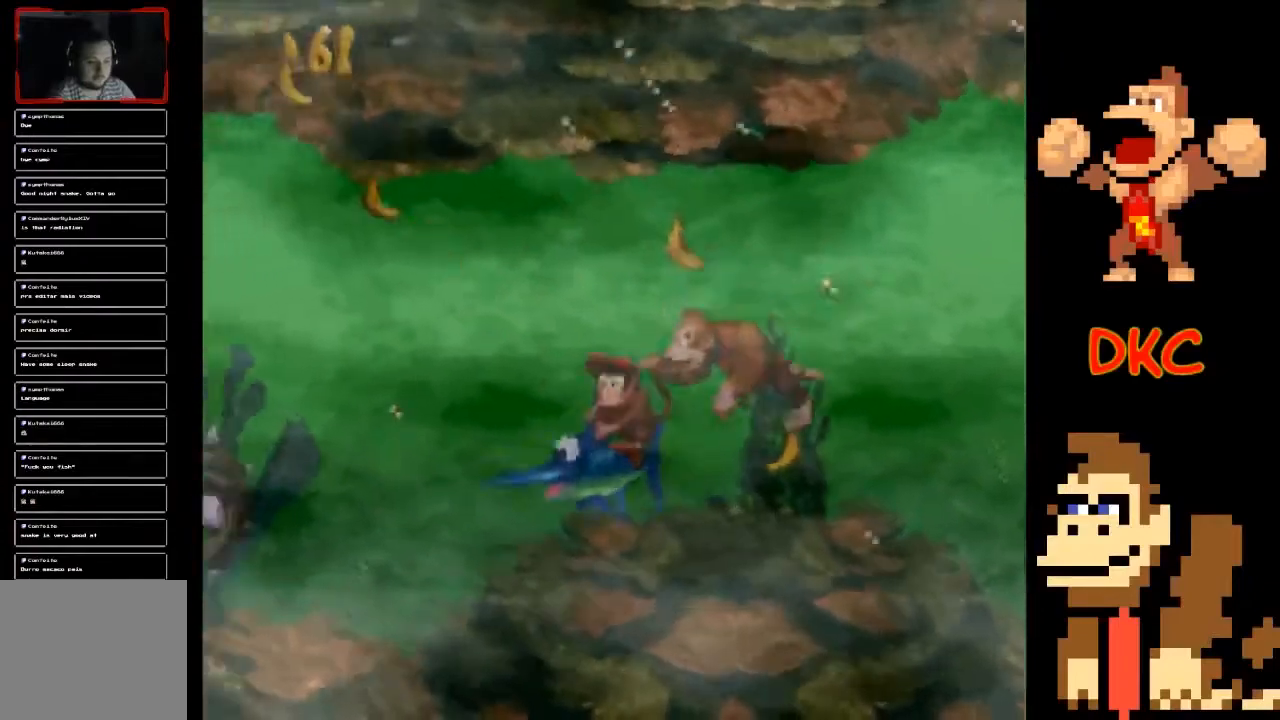
{"buttons": [], "left_stick": "up", "right_stick": "center", "events": [[333, "left_stick", "up"]]}
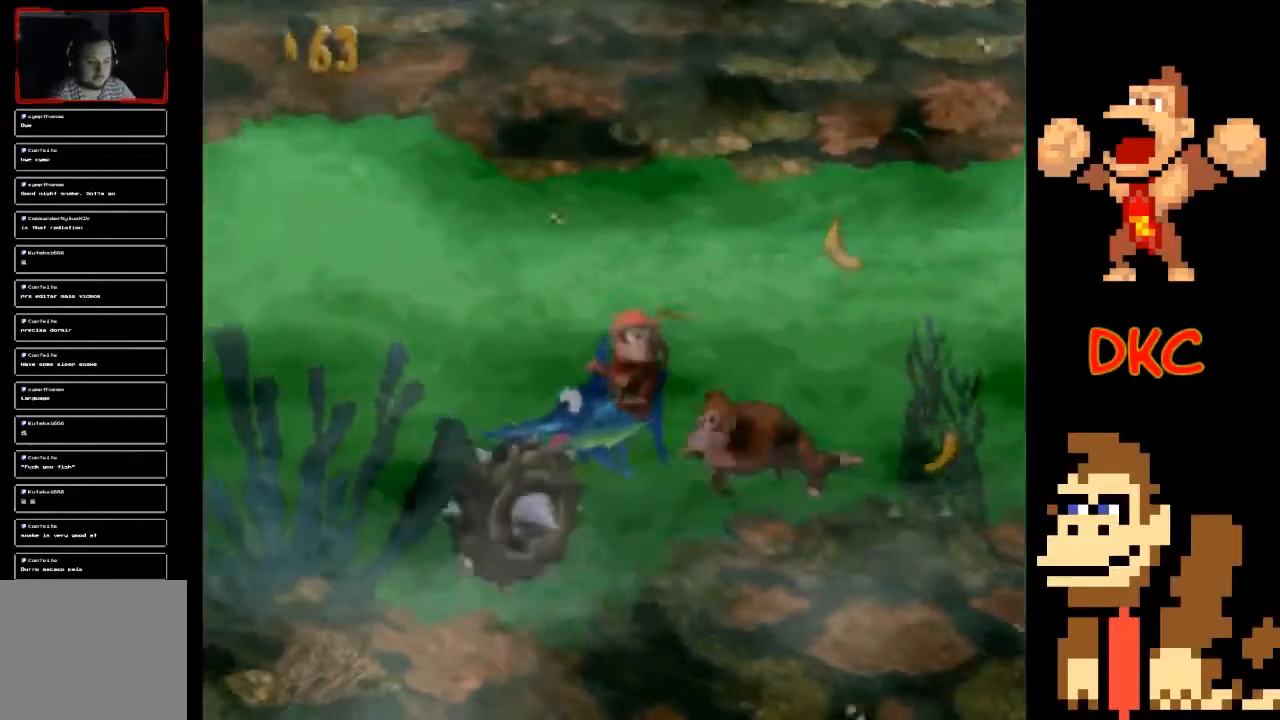
{"buttons": [], "left_stick": "center", "right_stick": "center", "events": [[133, "left_stick", "up-left"], [333, "left_stick", "down-left"], [467, "left_stick", "center"]]}
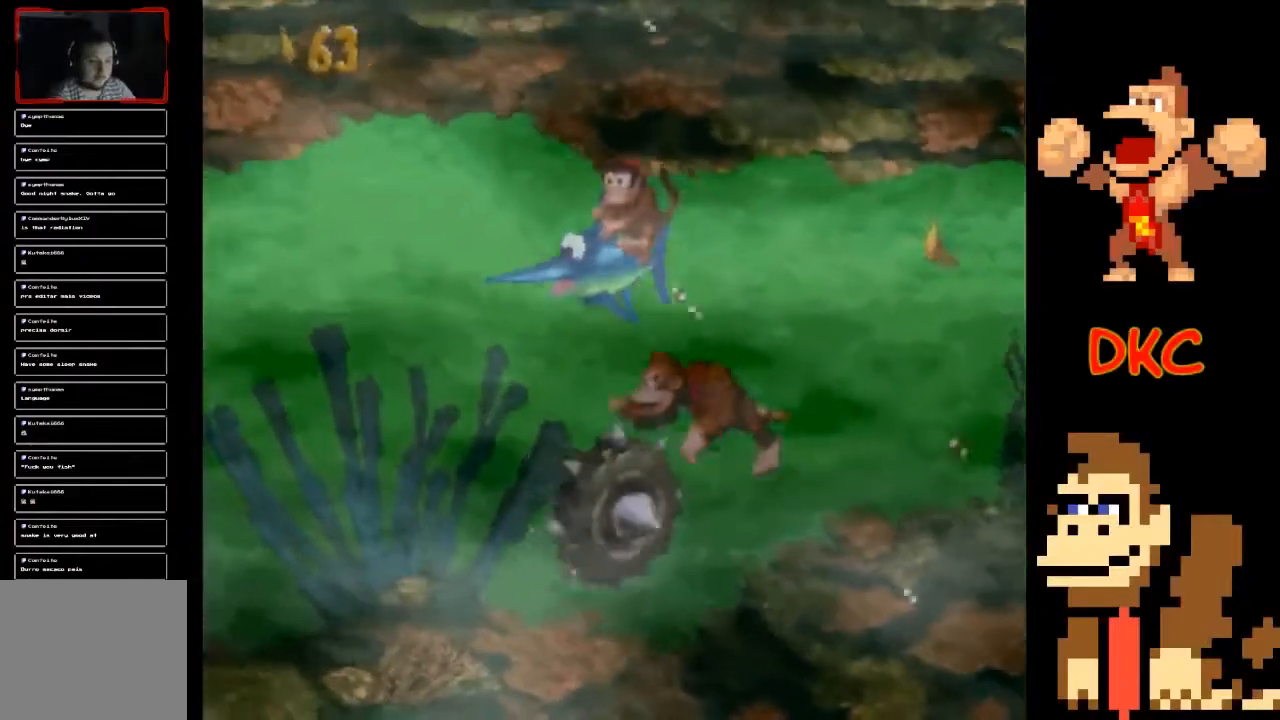
{"buttons": [], "left_stick": "down", "right_stick": "center", "events": [[100, "left_stick", "down"]]}
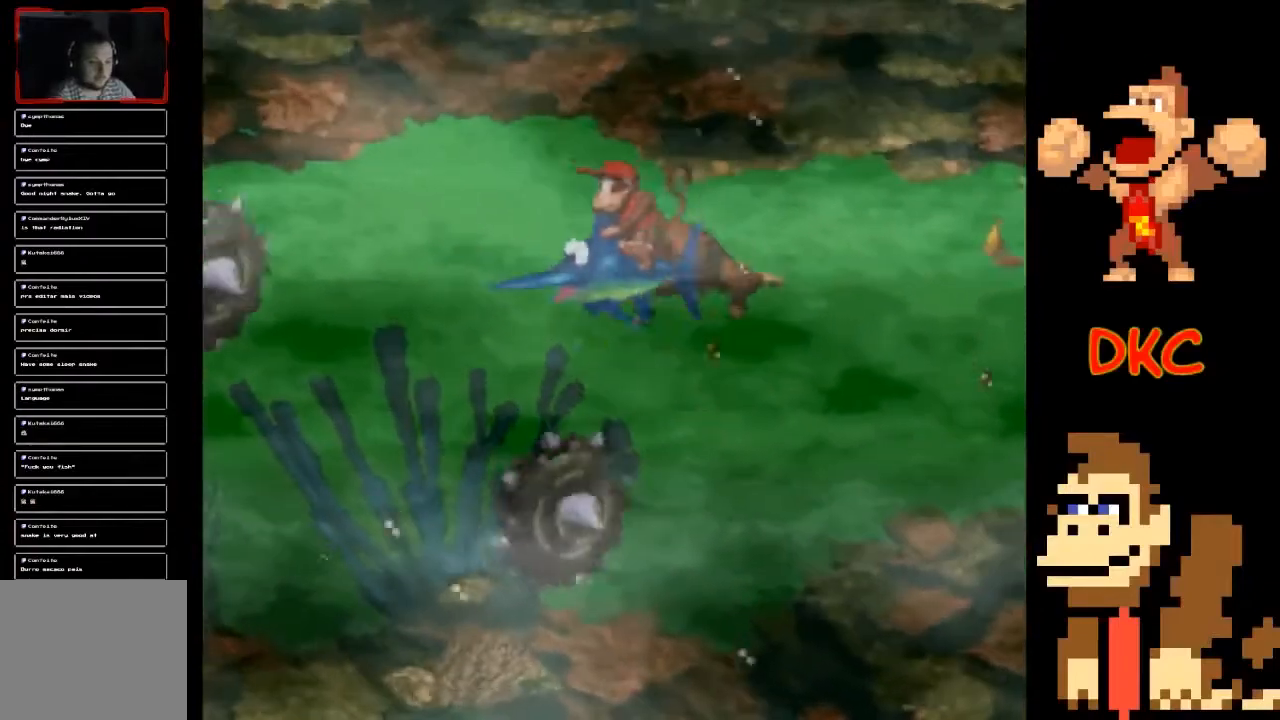
{"buttons": [], "left_stick": "down-left", "right_stick": "center", "events": [[33, "left_stick", "down-left"], [233, "left_stick", "center"], [367, "left_stick", "down-left"]]}